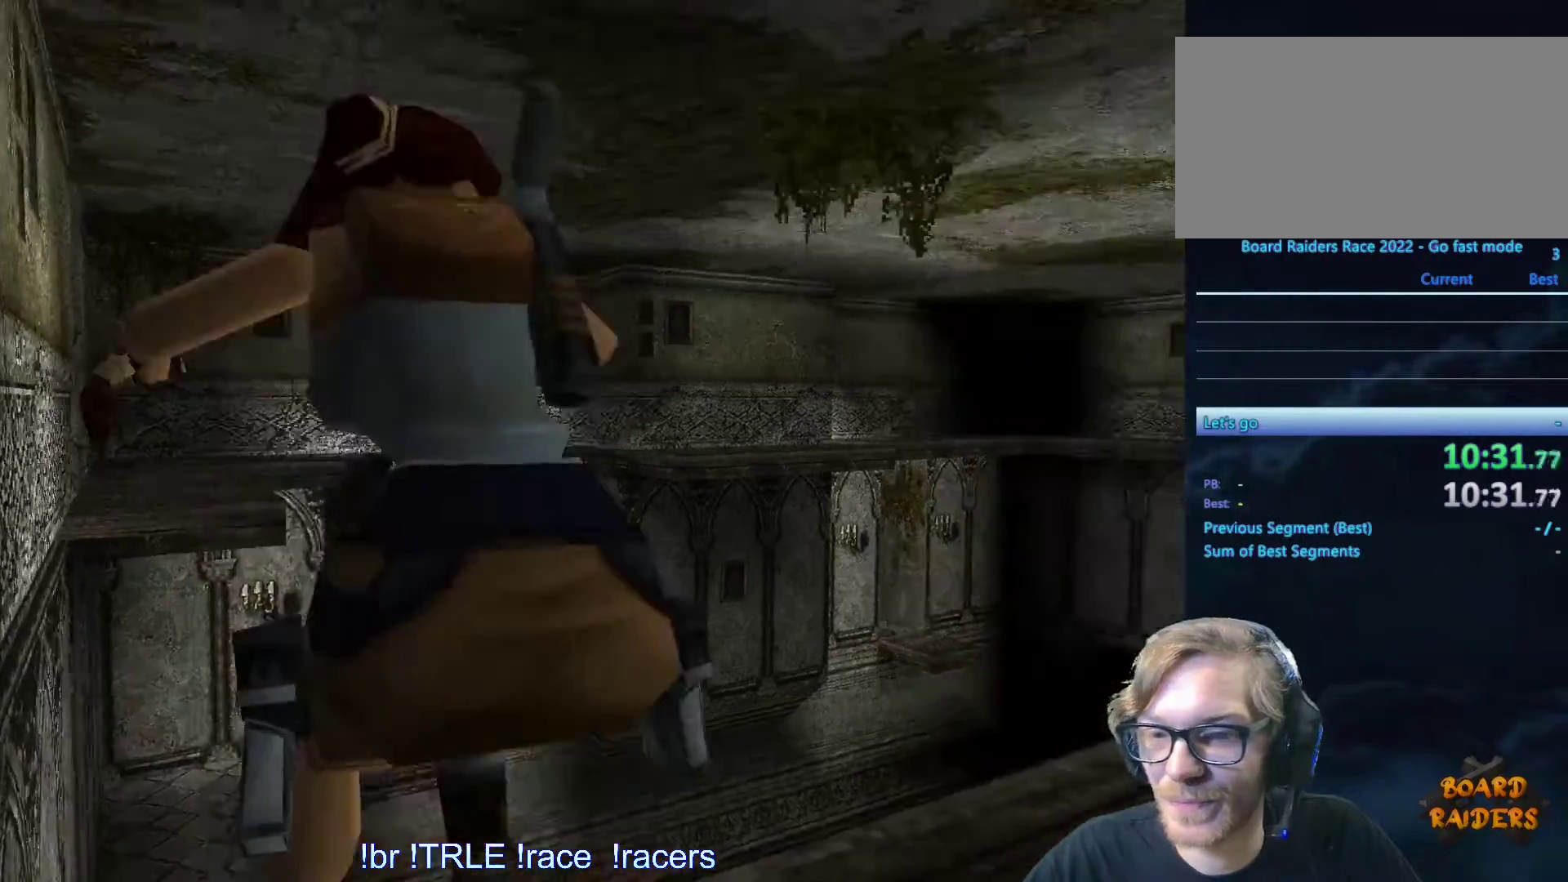
Gameplay with keyboard; each line is a JSON object with the keys held at the frame after it. "events" lists presses ("down") and releases ("up") of "0", "1", "2", "3", "4", "5", "6", "7", "8", "9", "alt", "ctrl_l", "ctrl_r", "dash", "down", "duck", "escape", "f2", "f3", "flare", "left", "load", "look", "return", "right", "roll", "save", "shift_l", "shift_r", "space", "stepl", "stepr" and "up" between this image and that frame as [ms after this image, input, new state], when the widget could be followed in between. No other keys are recorded. Mouse input is not recorded. Key names are as the overlay labels them; some are game actions (e.g. jump) rather than physical keys.
{"keys": ["up"], "events": [[233, "up", "down"]]}
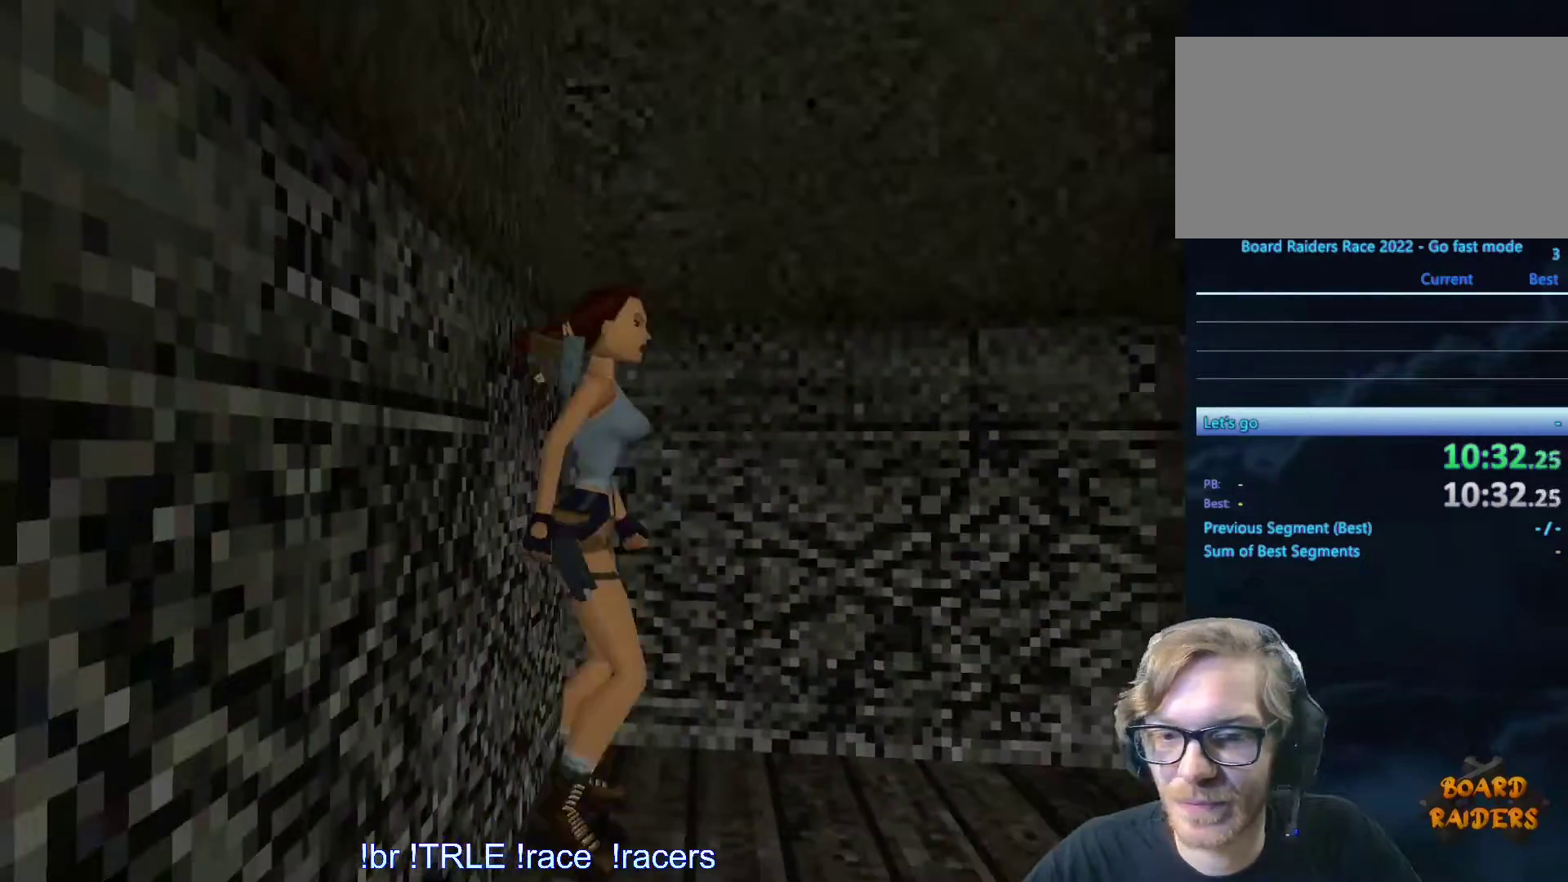
{"keys": ["alt", "up"], "events": [[233, "alt", "down"]]}
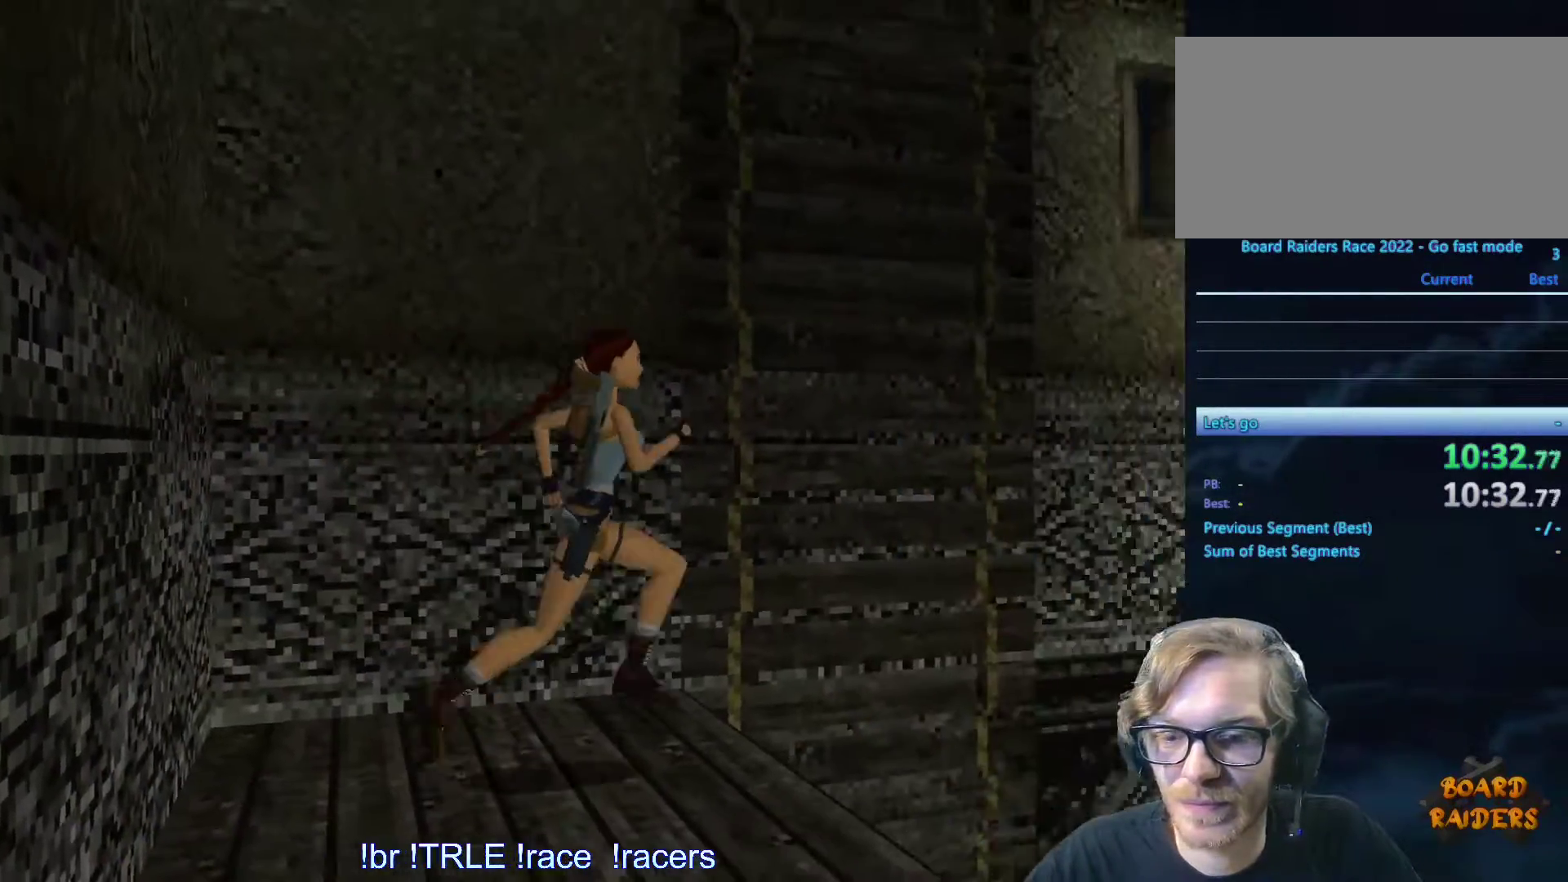
{"keys": ["alt", "up"], "events": []}
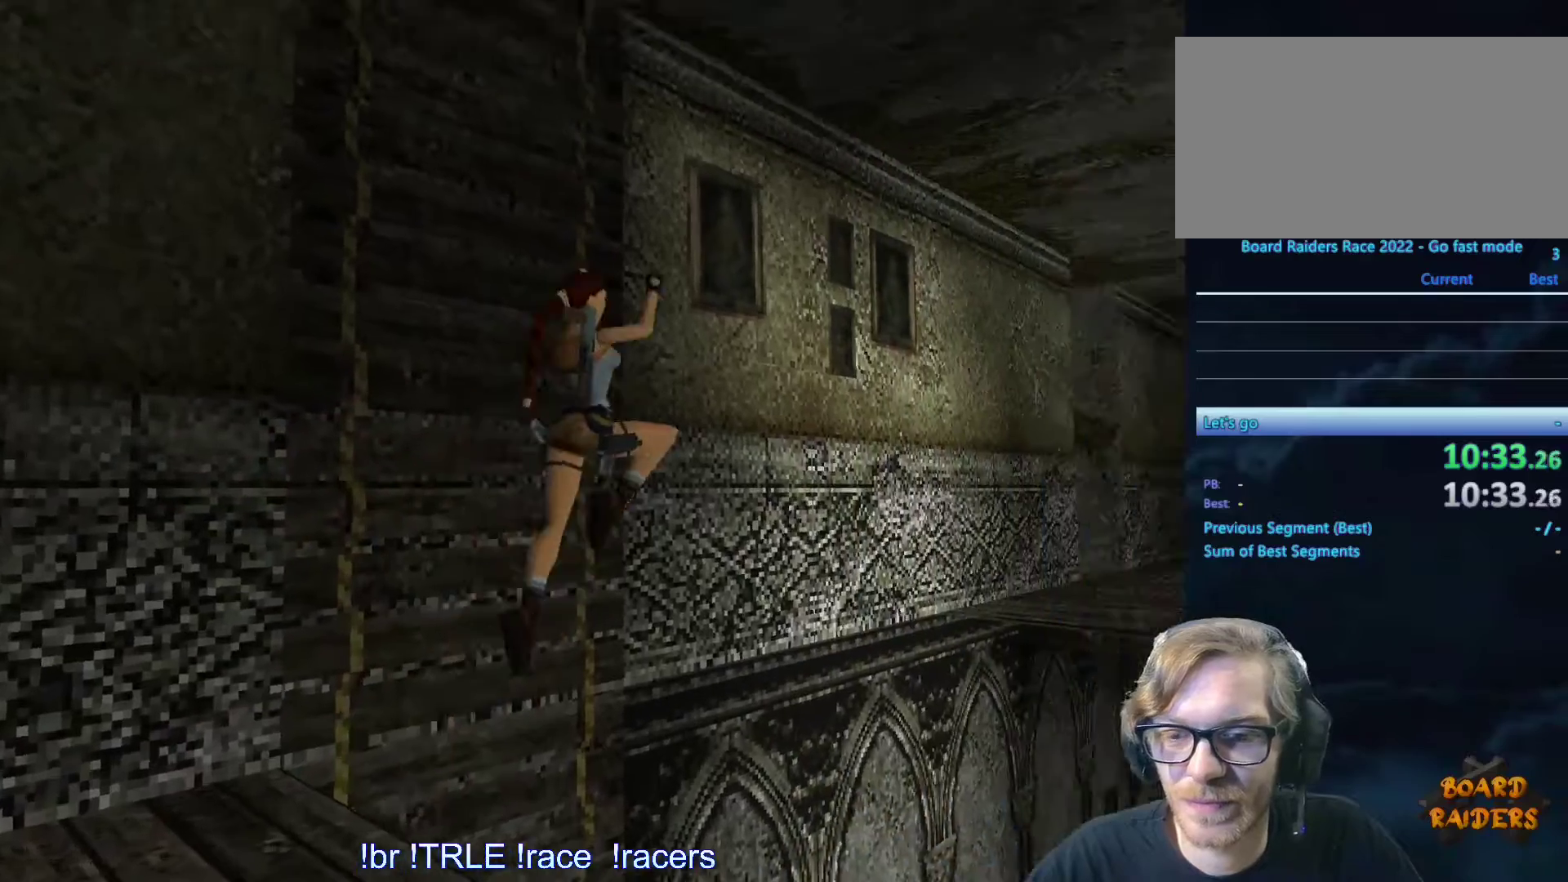
{"keys": ["right", "up"], "events": [[133, "alt", "up"], [500, "right", "down"]]}
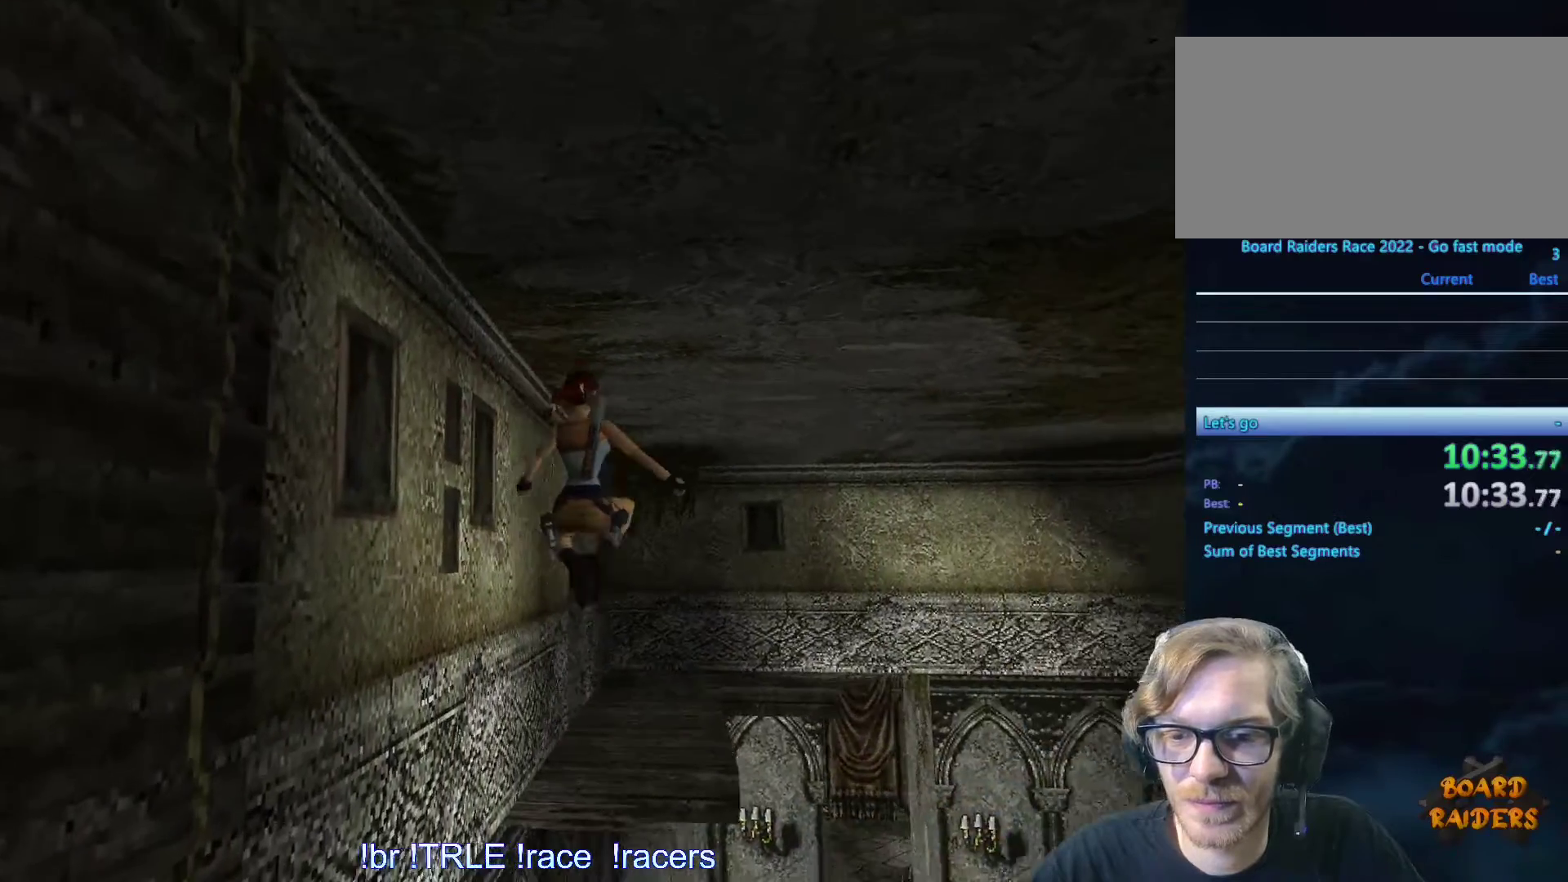
{"keys": ["ctrl_l", "up"], "events": [[50, "right", "up"], [283, "ctrl_l", "down"]]}
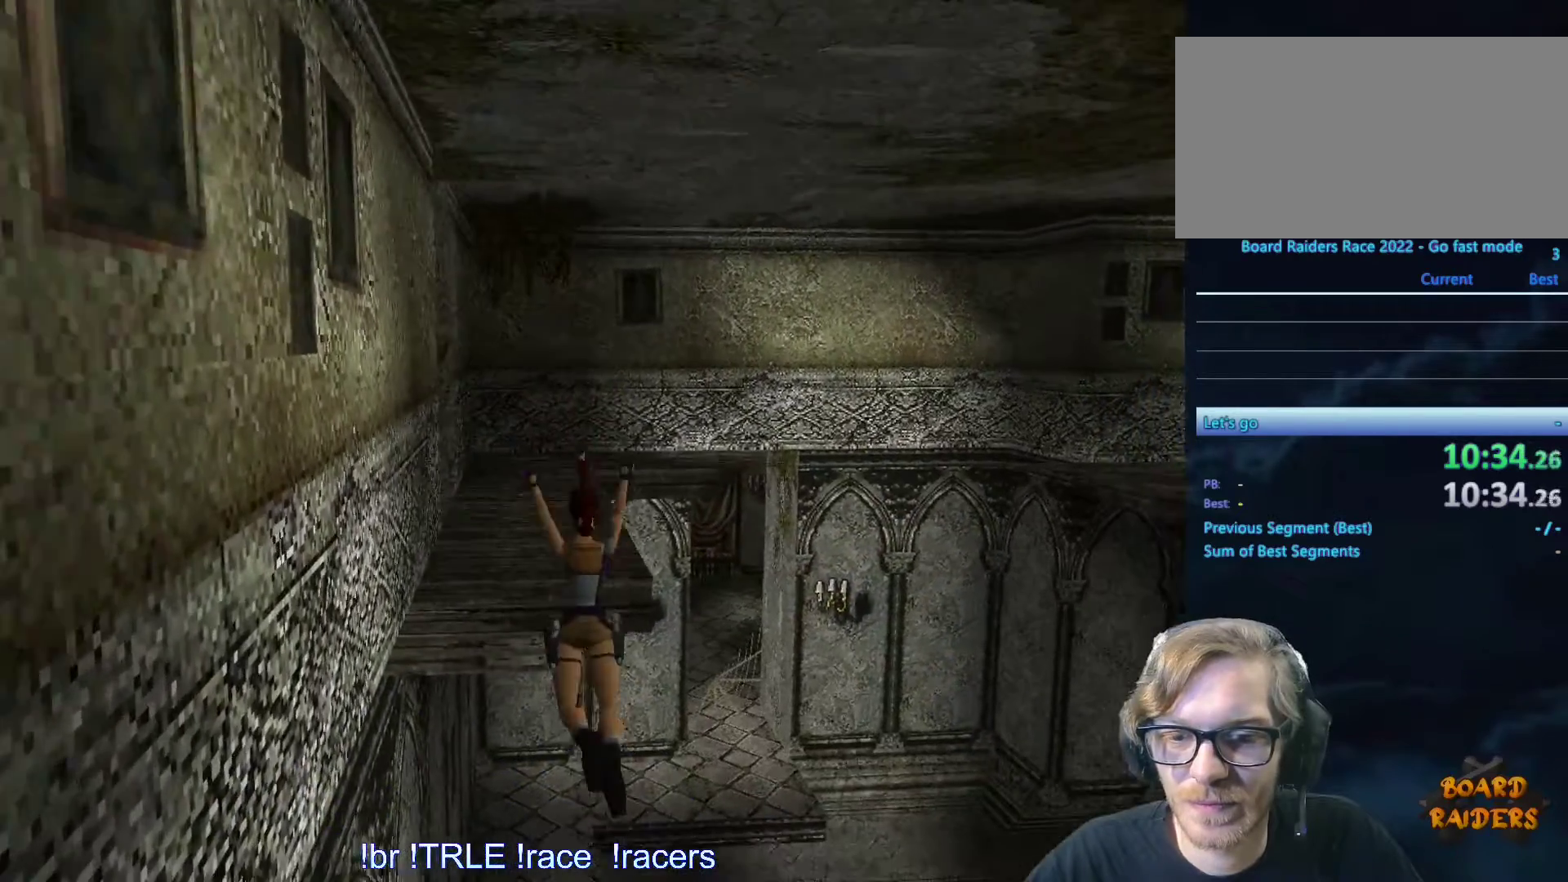
{"keys": [], "events": [[300, "up", "up"], [350, "ctrl_l", "up"]]}
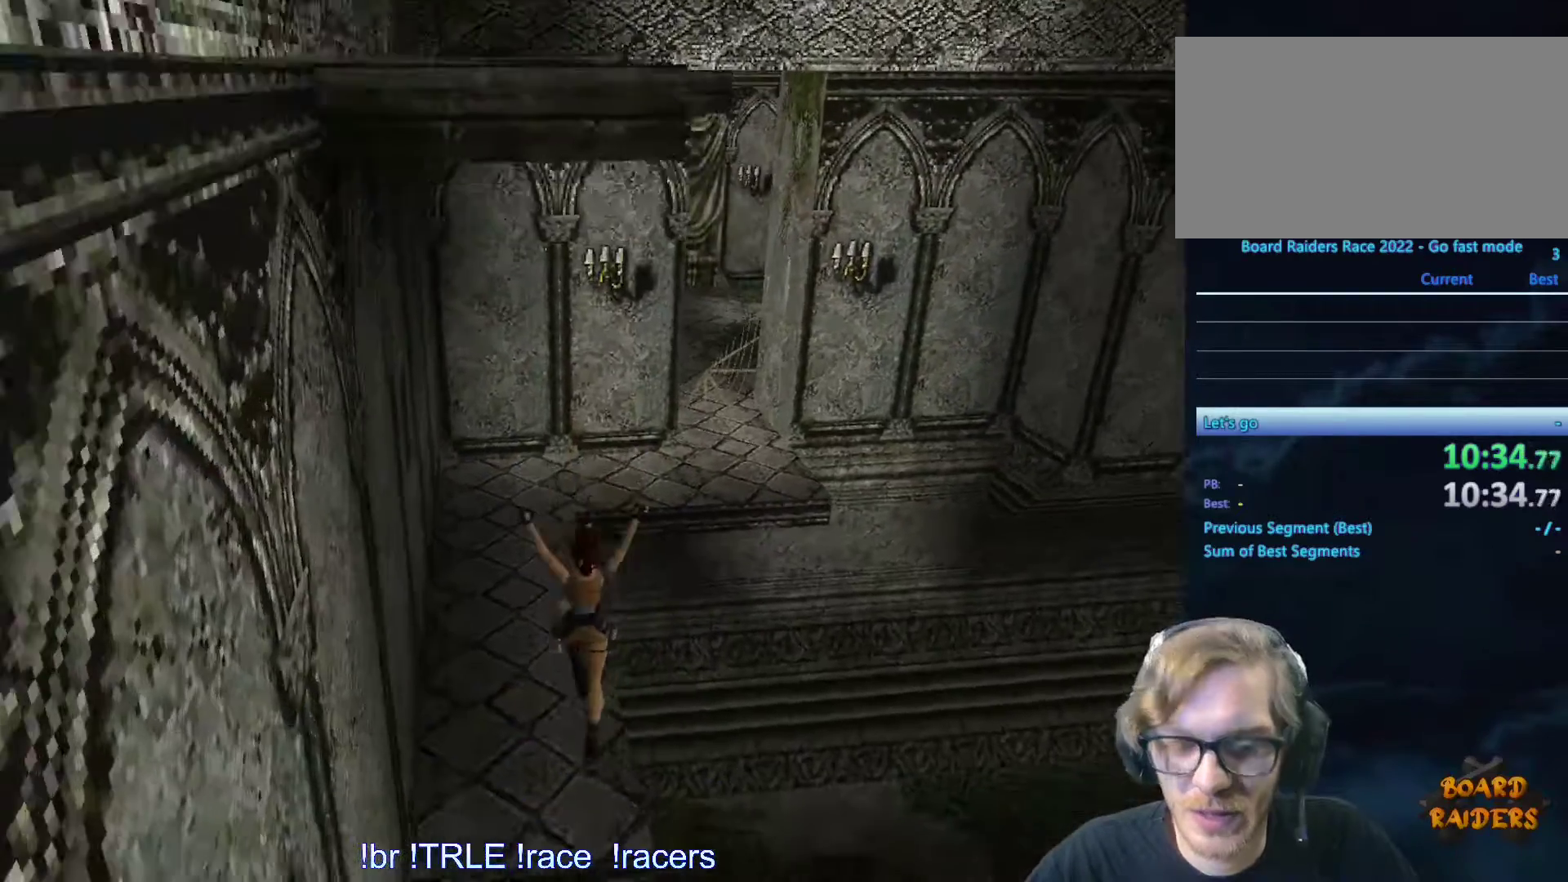
{"keys": ["return"], "events": [[167, "load", "down"], [317, "load", "up"], [417, "return", "down"]]}
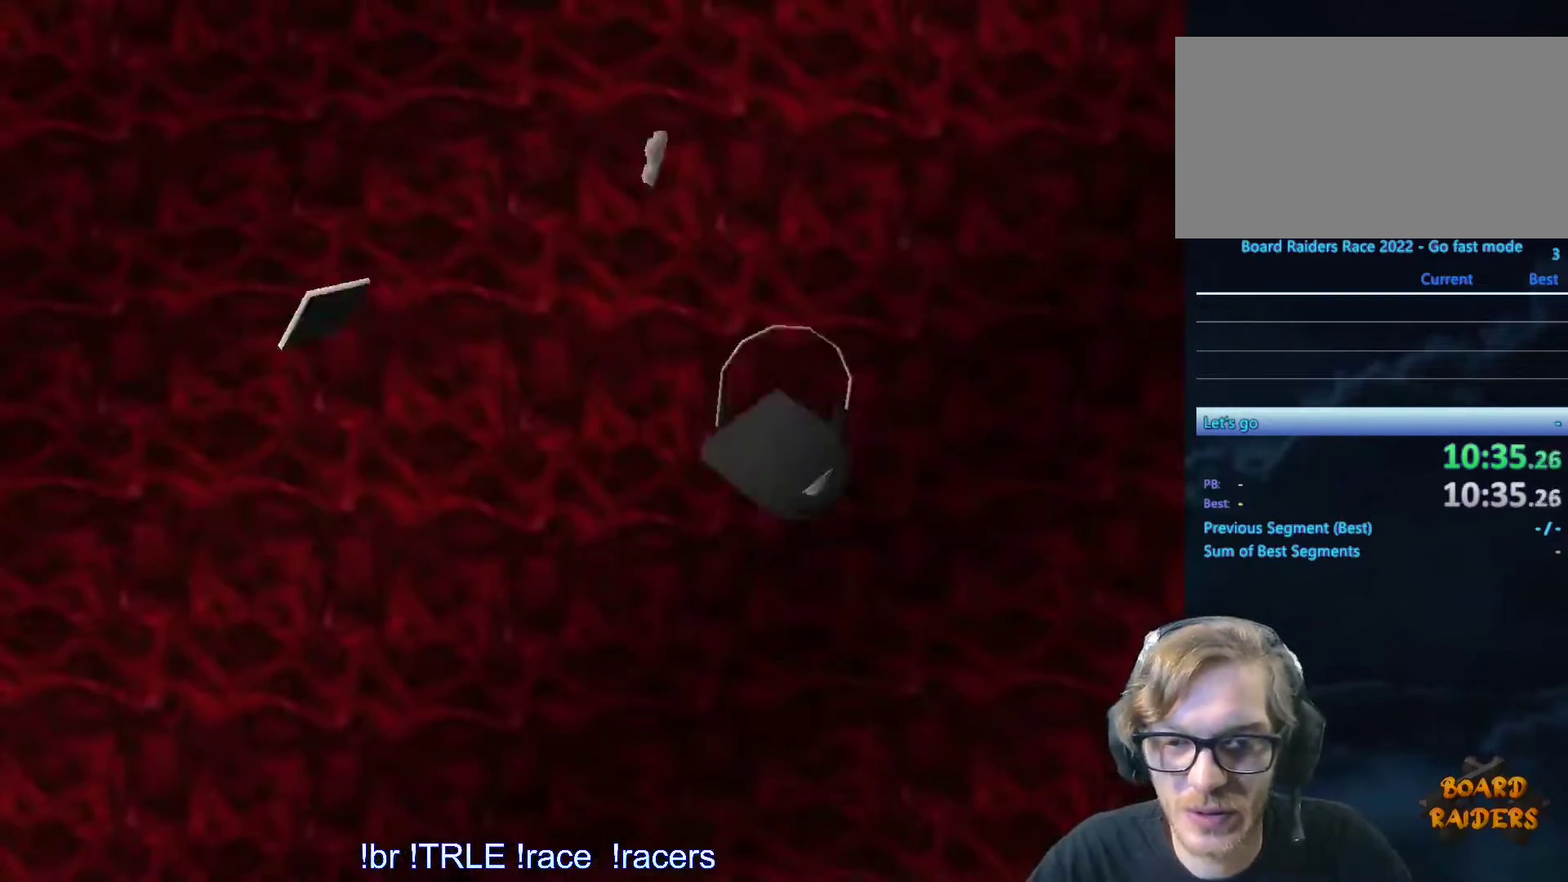
{"keys": ["return"], "events": [[50, "return", "up"], [200, "return", "down"], [283, "return", "up"], [383, "return", "down"]]}
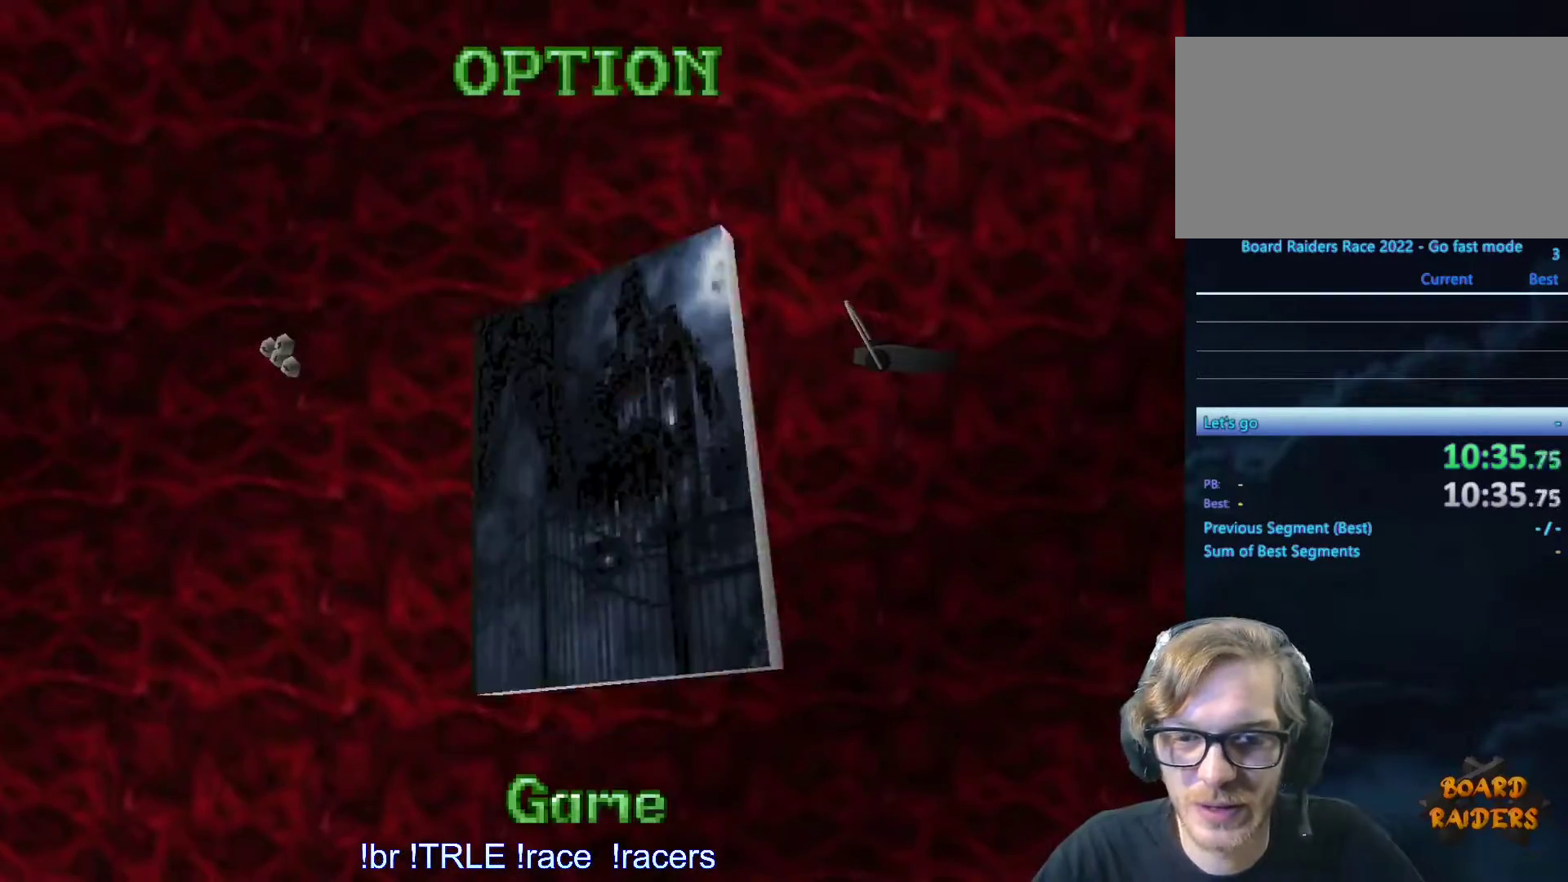
{"keys": ["return"], "events": [[17, "return", "up"], [100, "return", "down"], [217, "return", "up"], [300, "return", "down"], [400, "return", "up"], [483, "return", "down"]]}
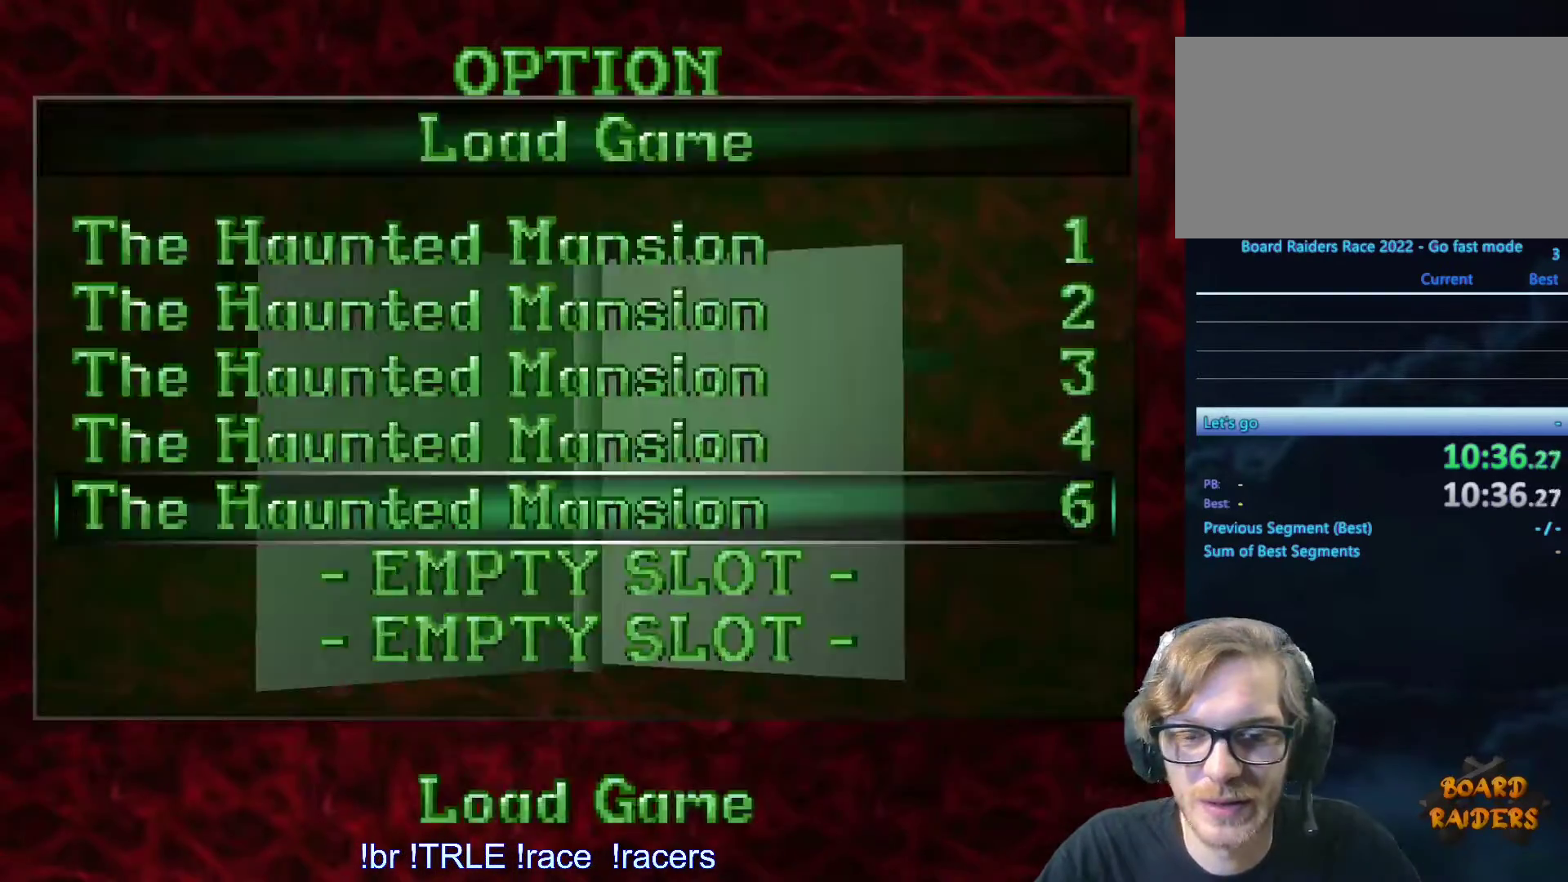
{"keys": [], "events": [[83, "return", "up"], [183, "return", "down"], [267, "return", "up"]]}
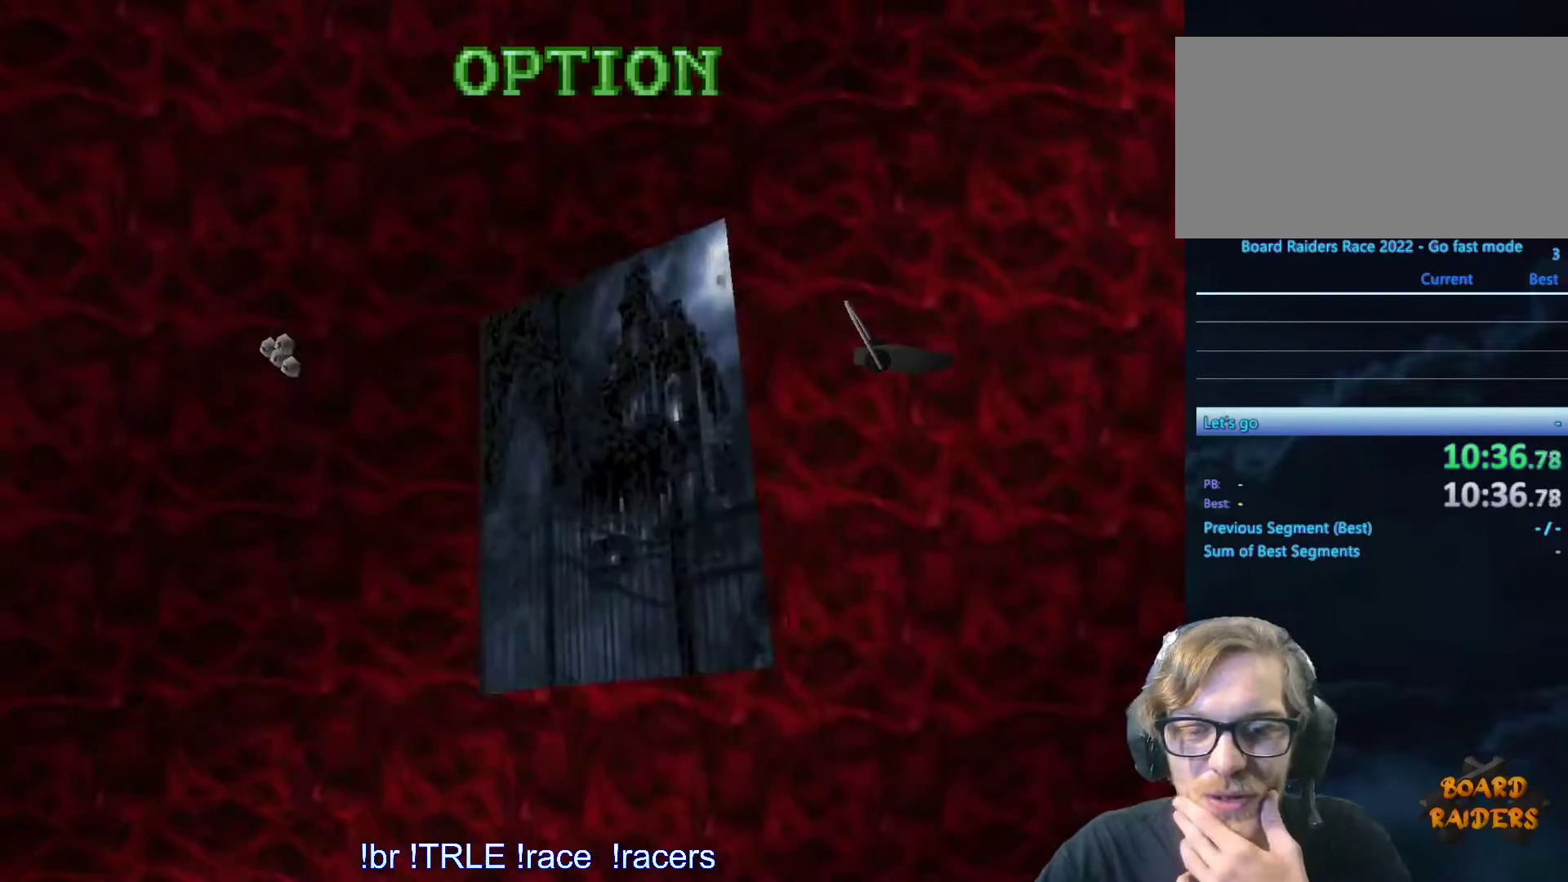
{"keys": [], "events": []}
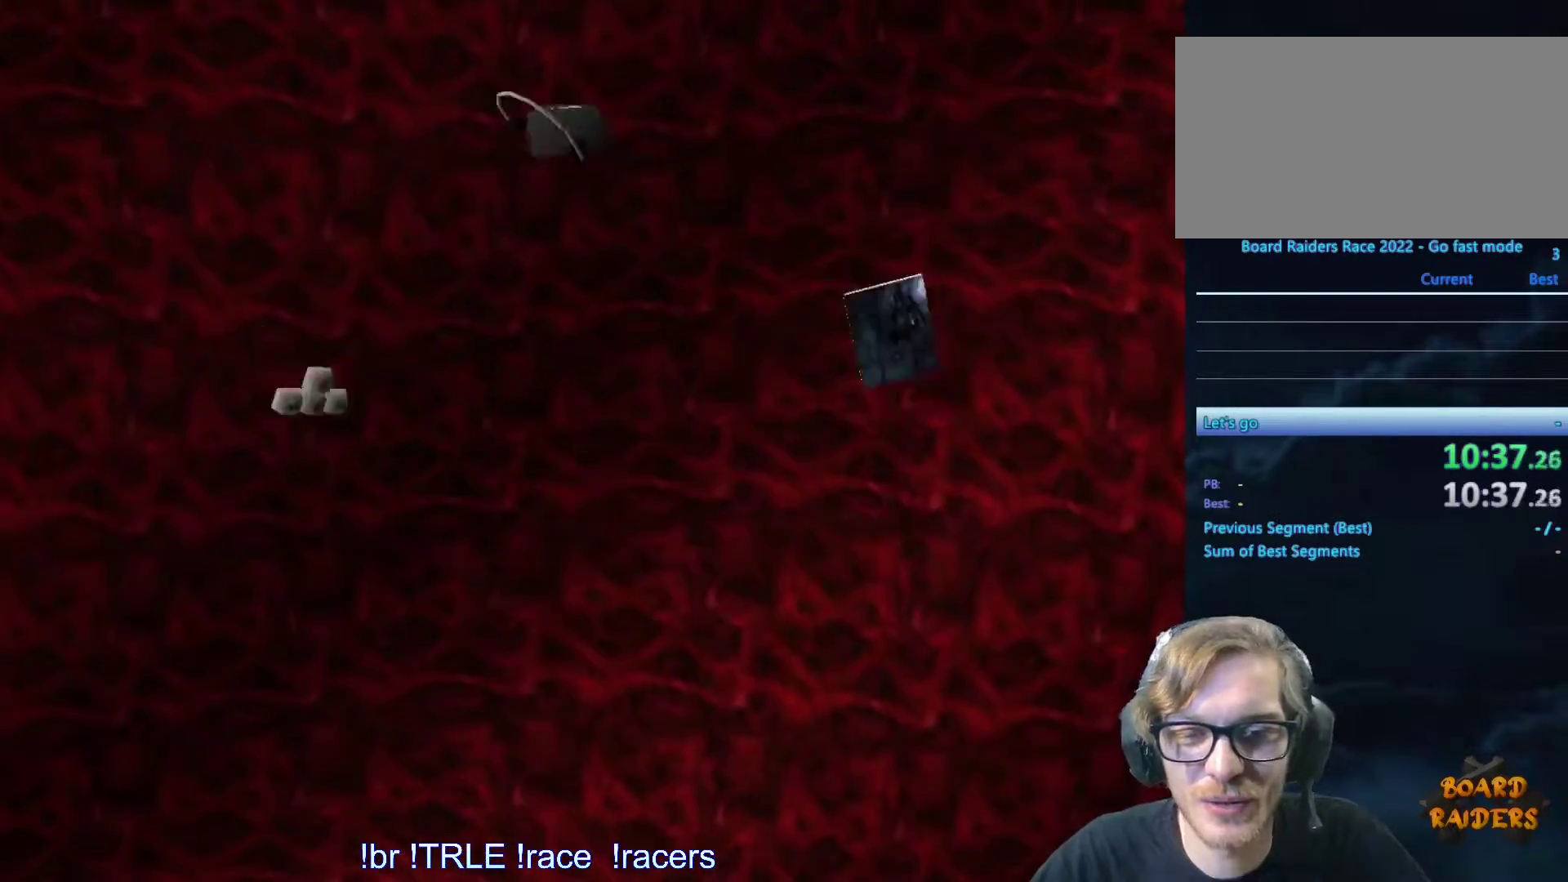
{"keys": ["right"], "events": [[433, "right", "down"]]}
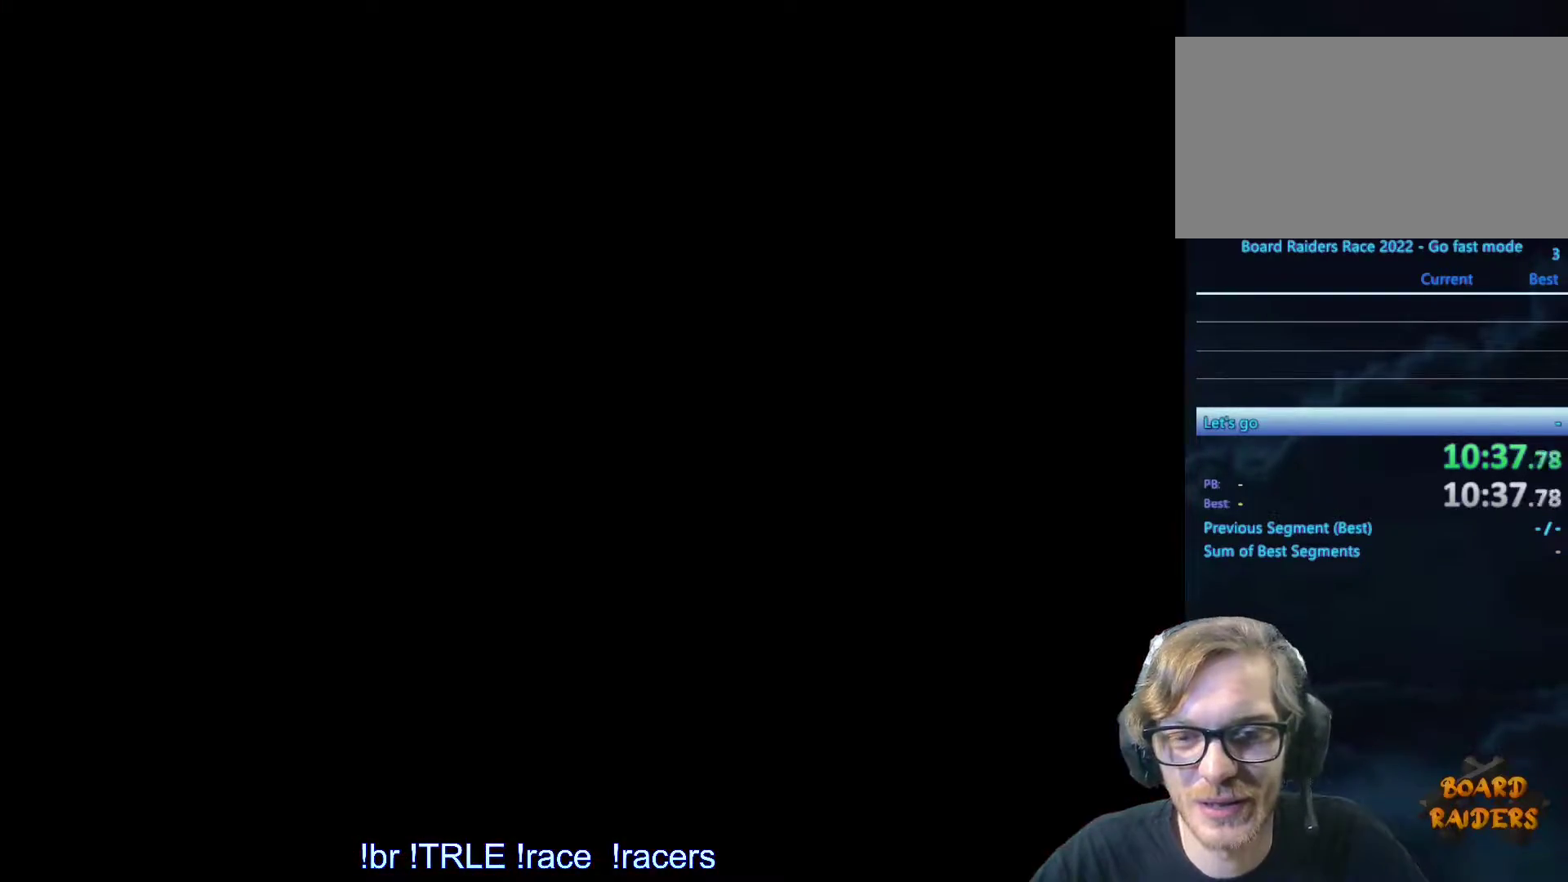
{"keys": ["right"], "events": []}
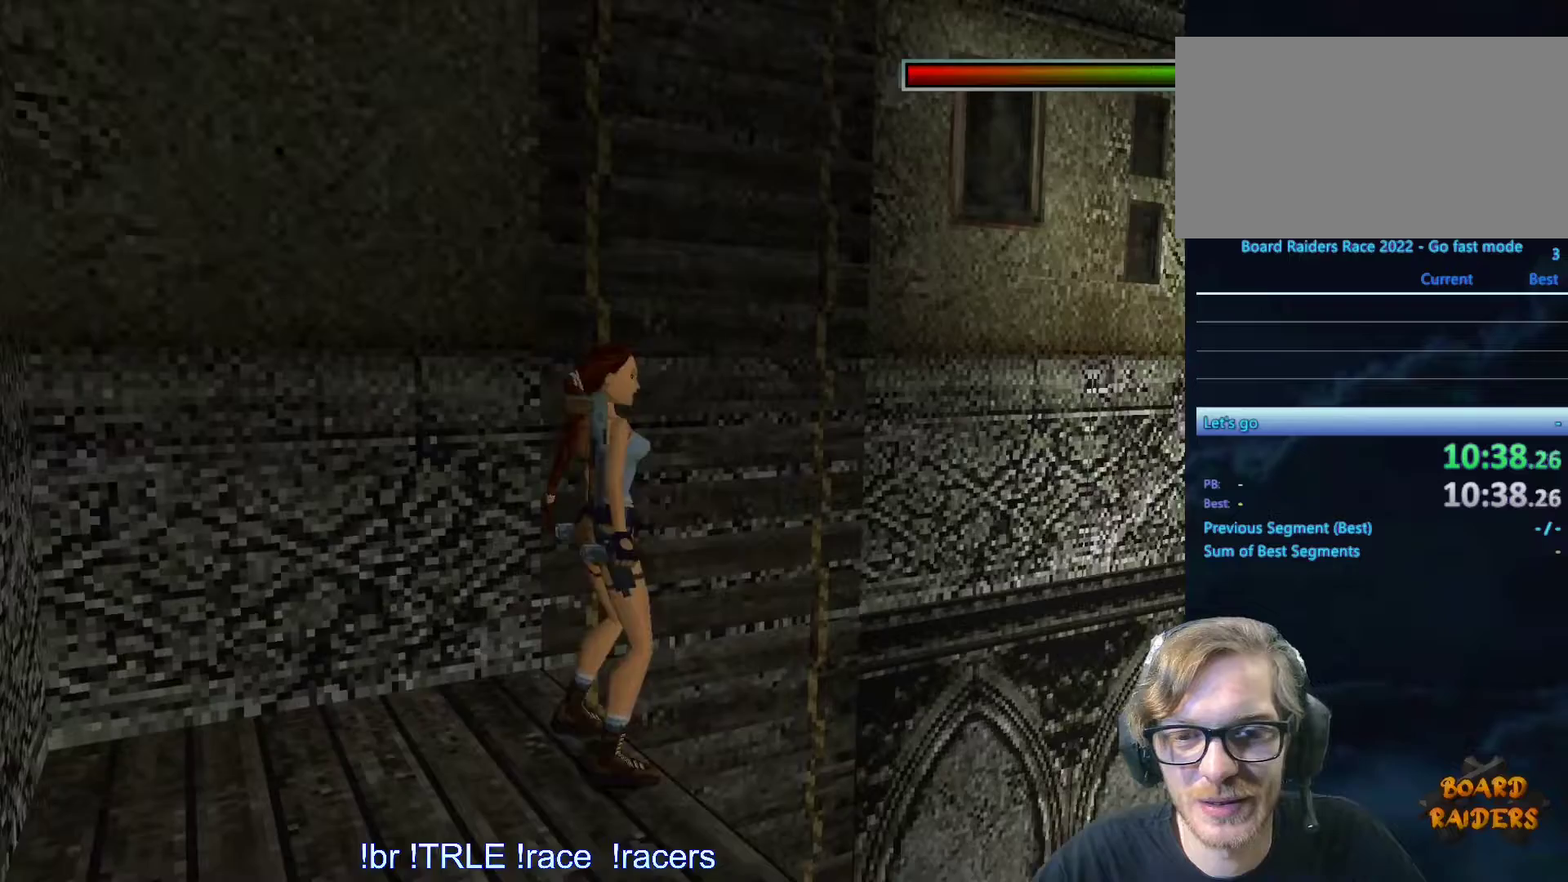
{"keys": ["right"], "events": []}
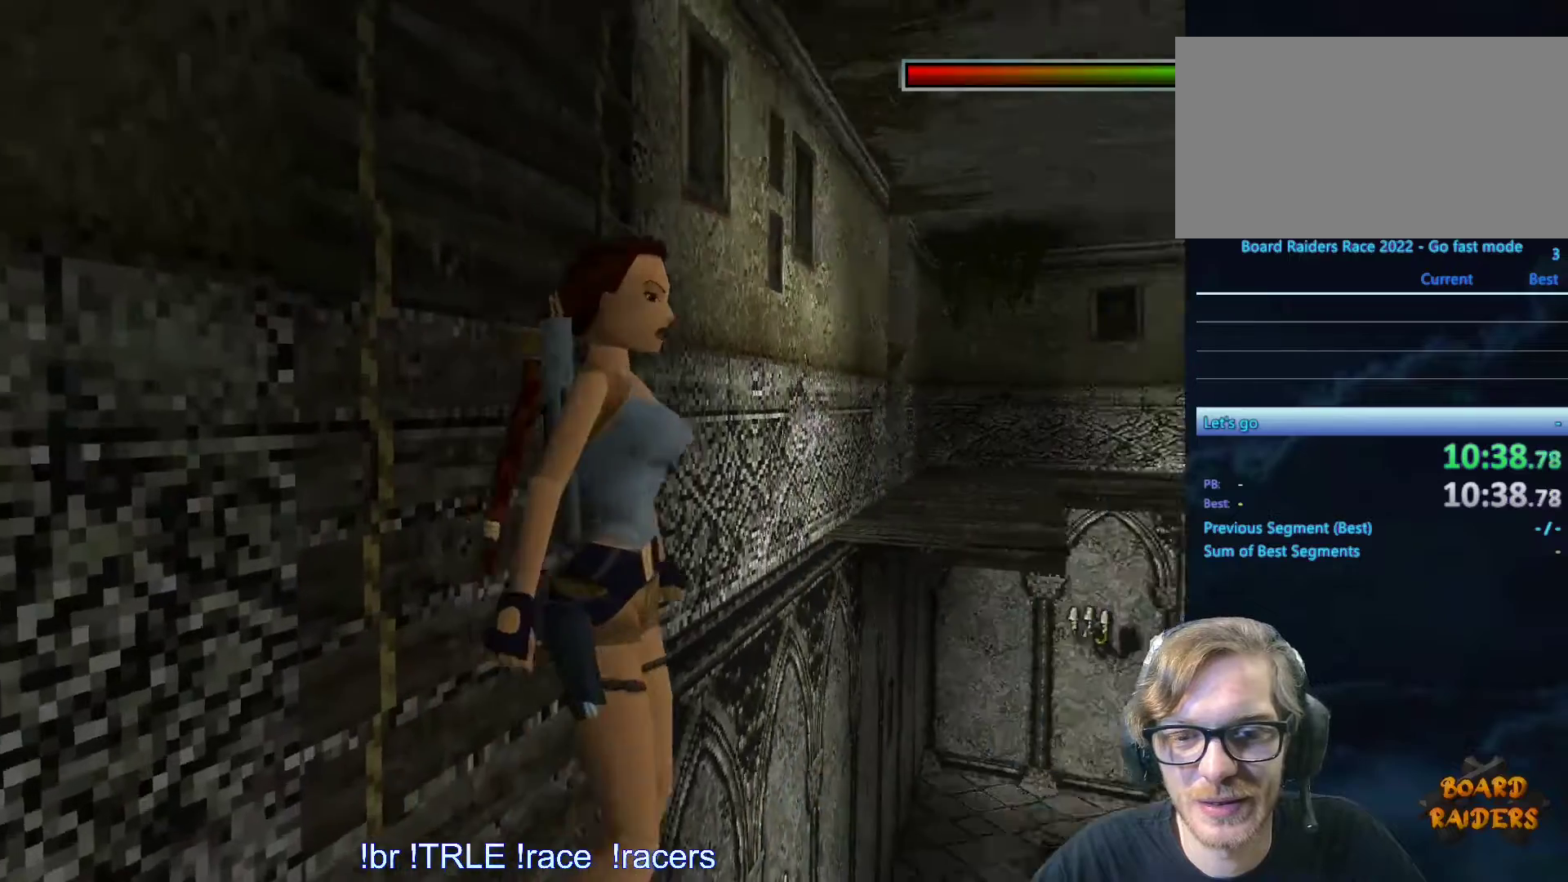
{"keys": ["up"], "events": [[150, "right", "up"], [150, "up", "down"]]}
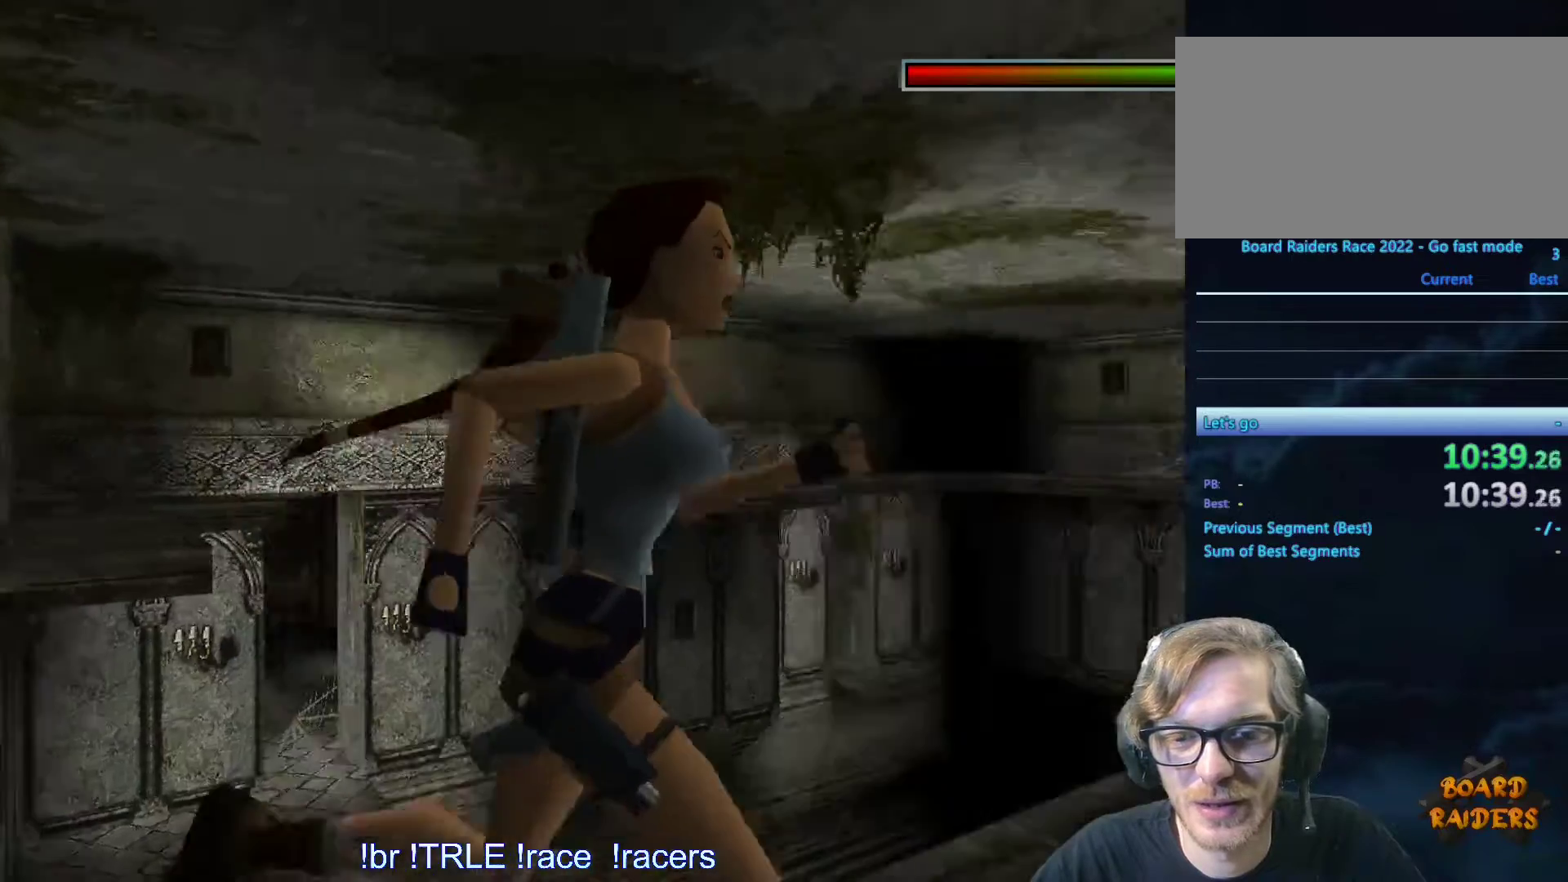
{"keys": ["left", "up"], "events": [[33, "left", "down"]]}
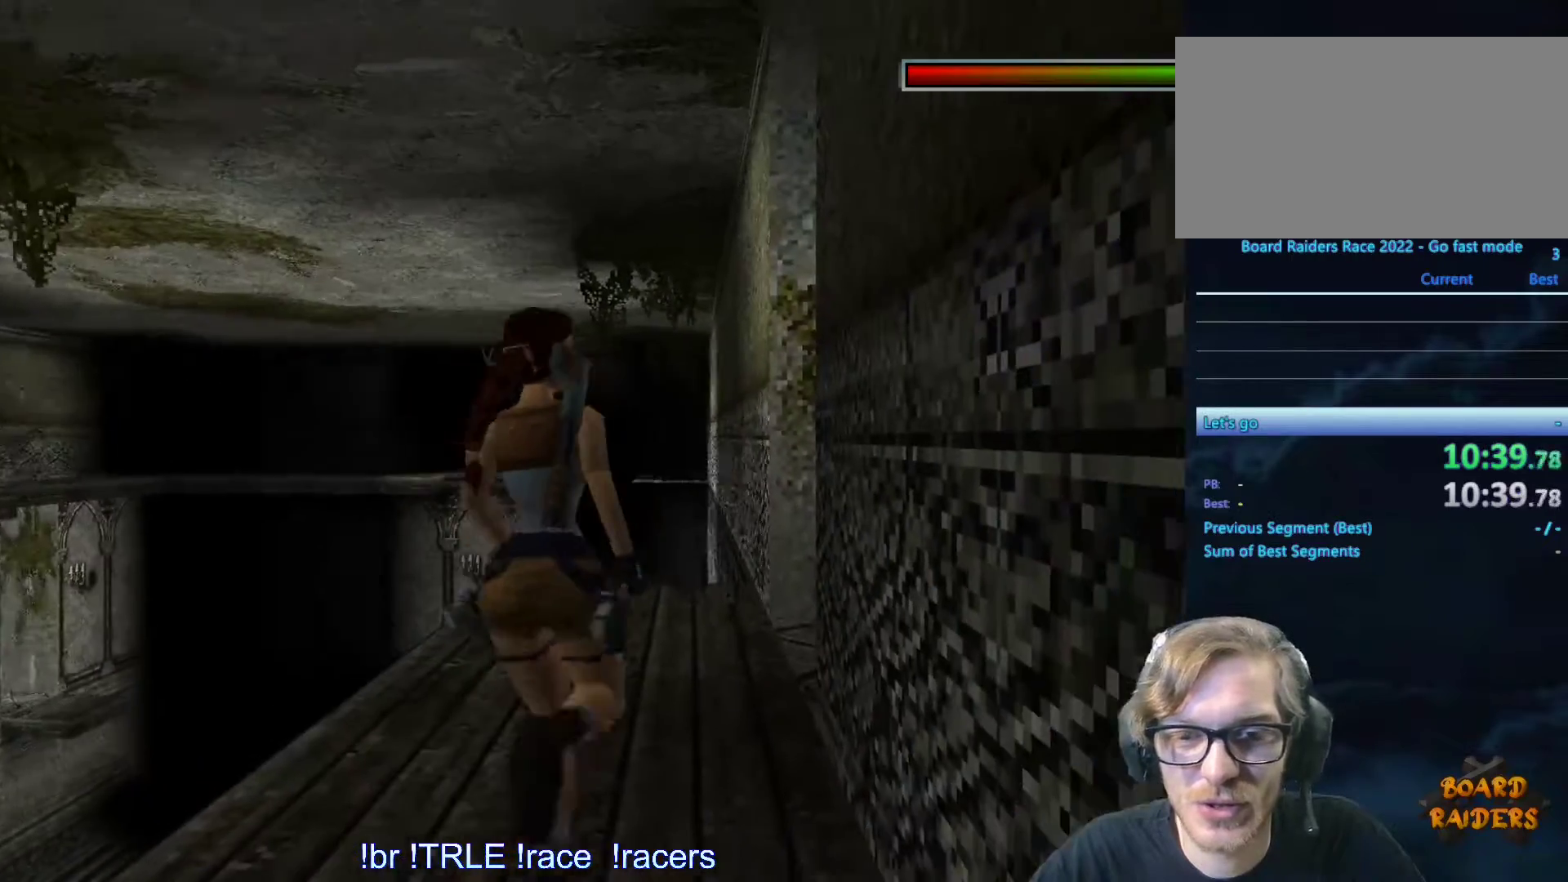
{"keys": ["left", "up"], "events": [[100, "left", "up"], [233, "left", "down"]]}
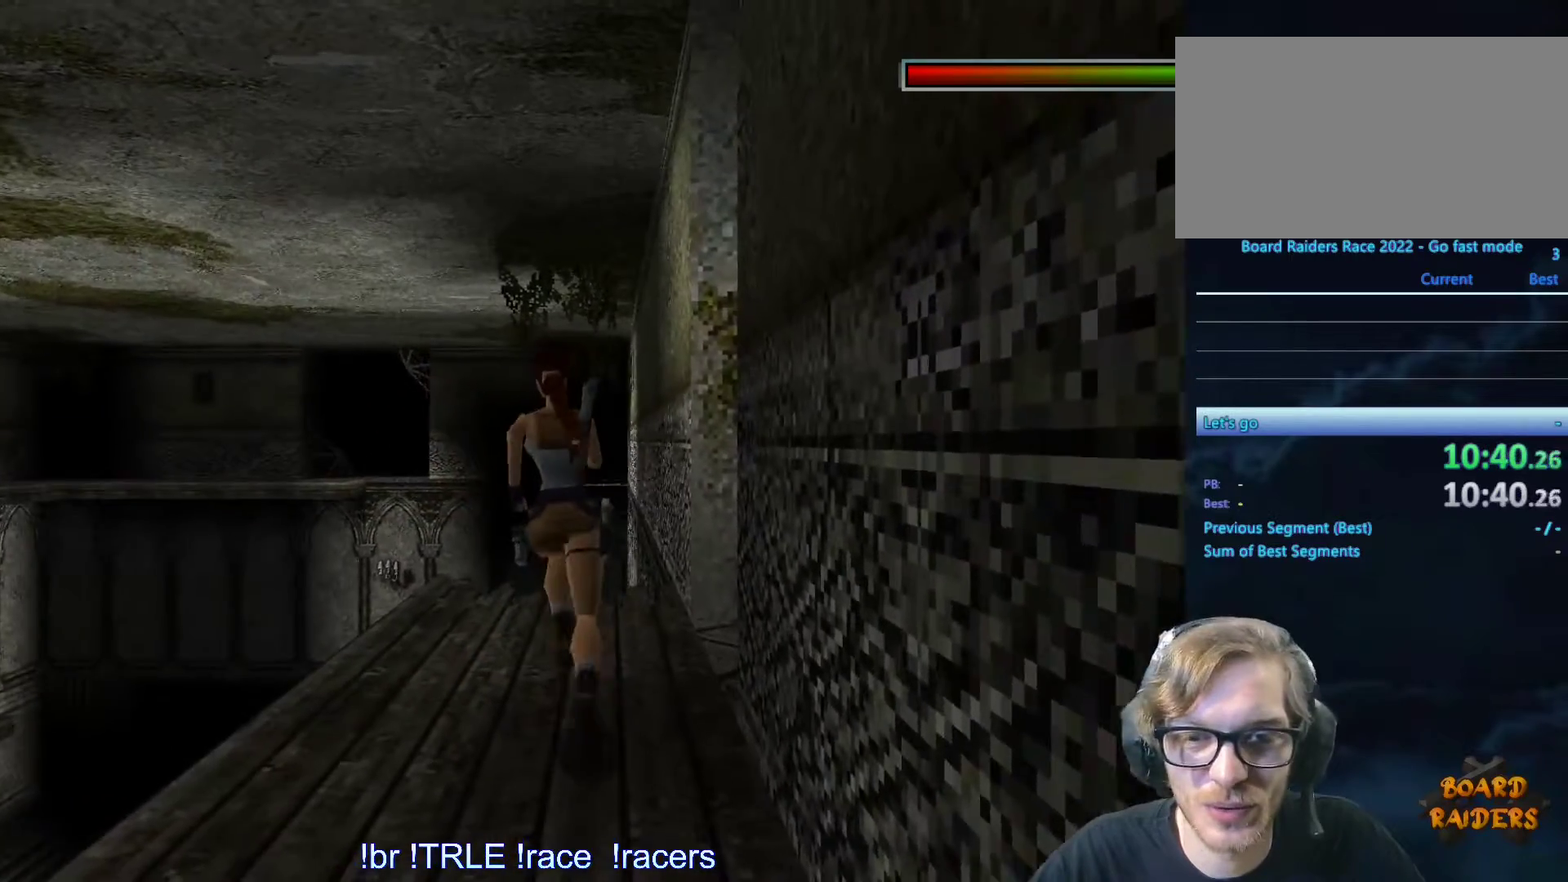
{"keys": ["shift_l", "up"], "events": [[167, "left", "up"], [383, "left", "down"], [500, "left", "up"], [500, "shift_l", "down"]]}
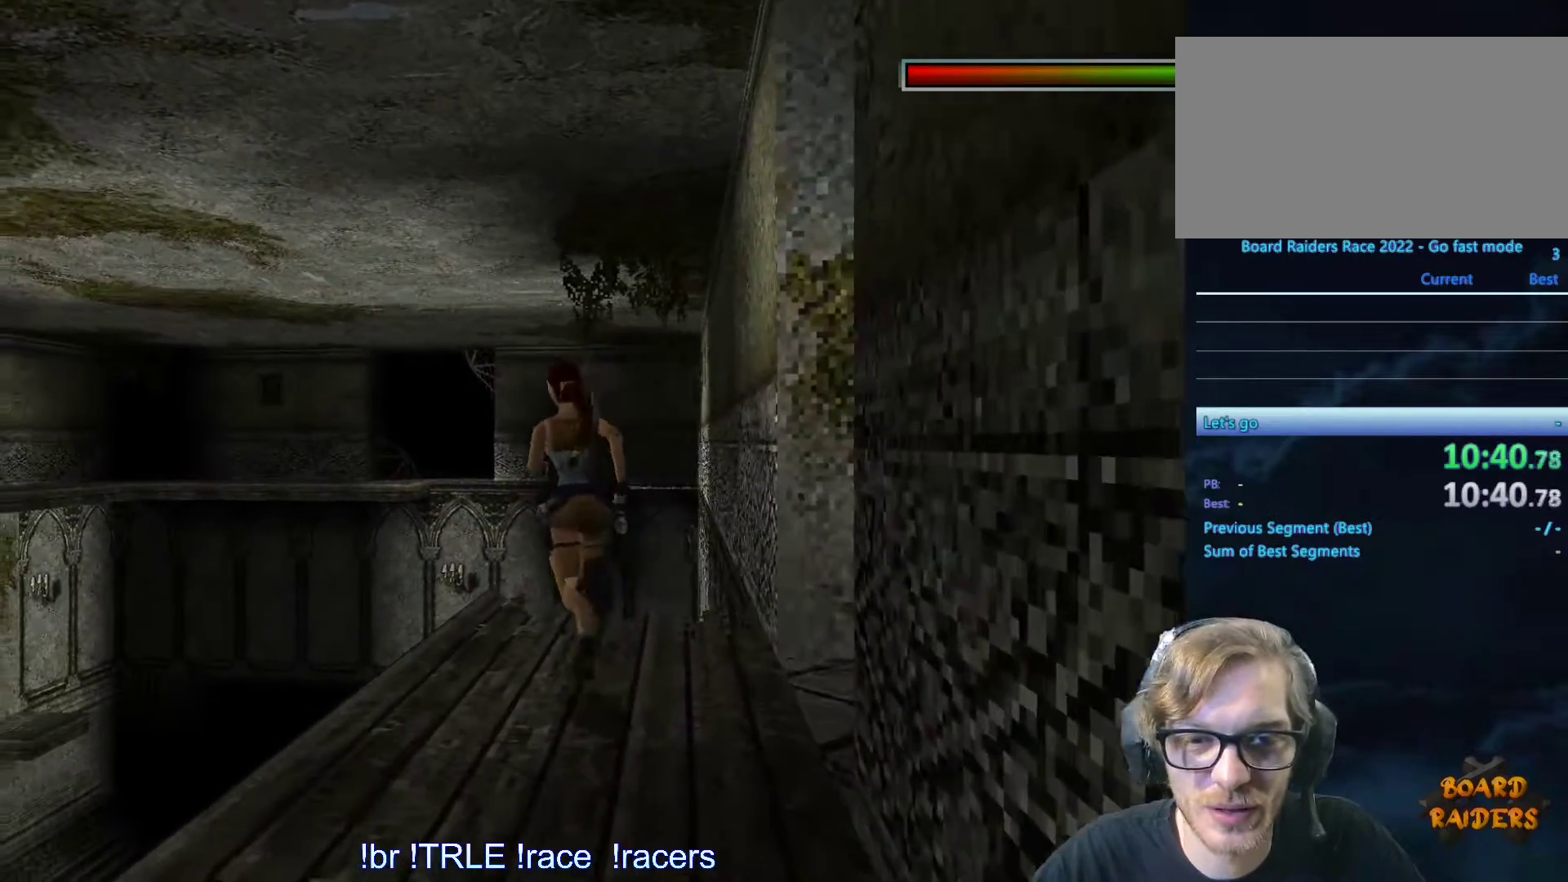
{"keys": ["shift_l", "up"], "events": [[167, "left", "down"], [367, "left", "up"]]}